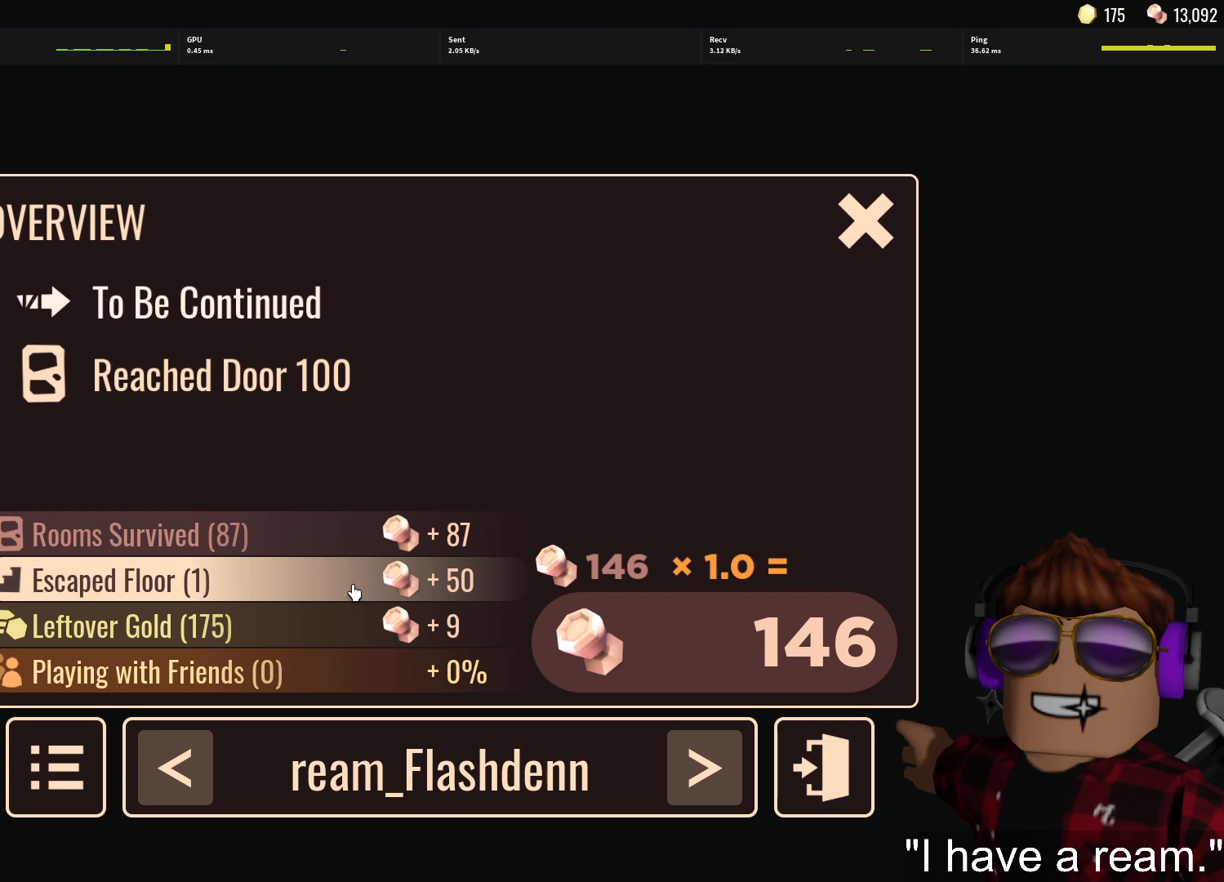
Gameplay with keyboard and mouse; each line is a JSON object with the keys and mouse buttons held at the frame after it. "events" lists presses ("down") and releases ("up") of "1", "2", "3", "4", "5", "a", "alt", "c", "caps_lock", "ctrl", "d", "e", "f", "g", "q", "r", "s", "shift", "space", "t", "tab", "v", "w", "x", "z", "mouse_left", "mouse_wheel" and "mouse_right" between this image and that frame as [ms after this image, input, new state], when the widget could be followed in between. "mouse_left", "mouse_wheel", "mouse_right" = the "left", "wheel", "right" buttons of the "mouse" list. No other keys are recorded. "wheel" means that the mouse wheel is clicked or scrolled. Not read: mouse_move.
{"keys": [], "mouse": [], "events": [[167, "v", "down"], [267, "v", "up"]]}
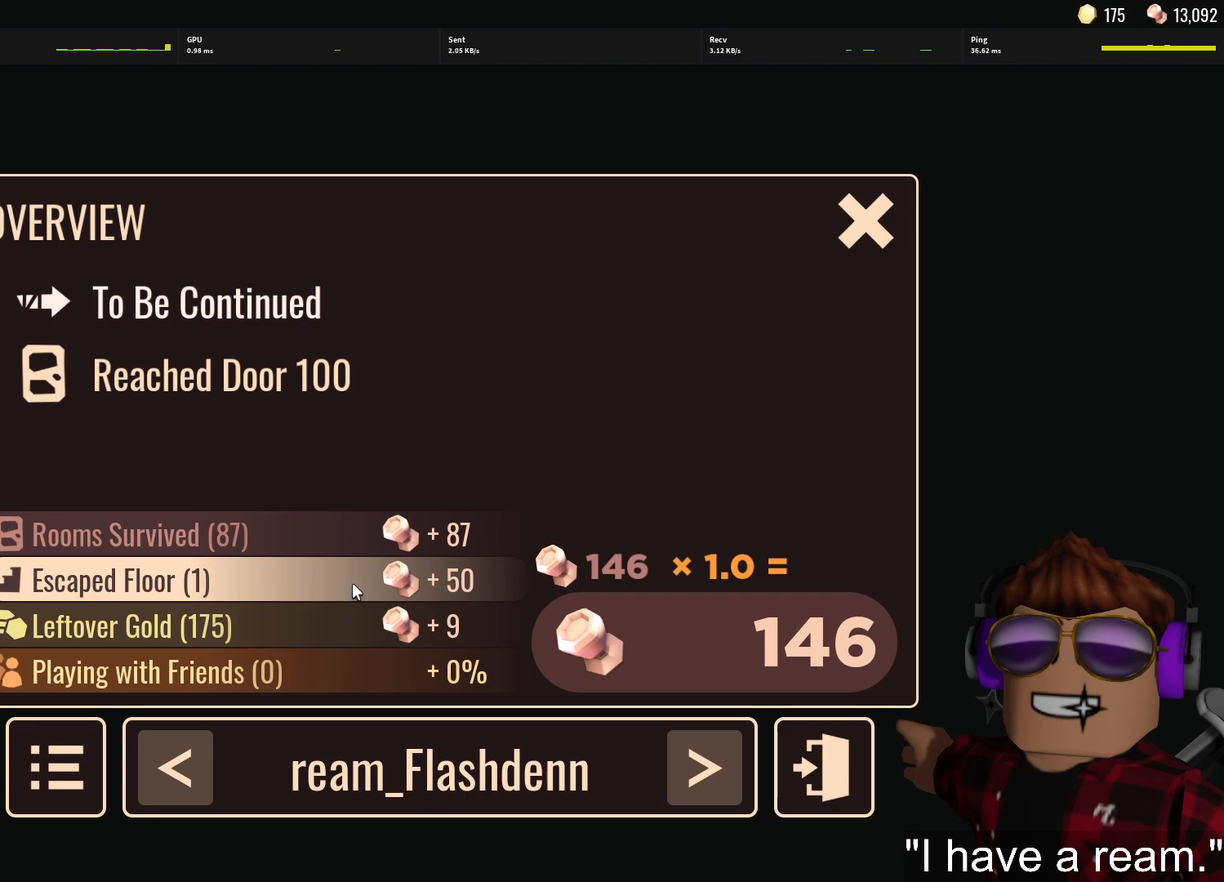
{"keys": [], "mouse": [], "events": []}
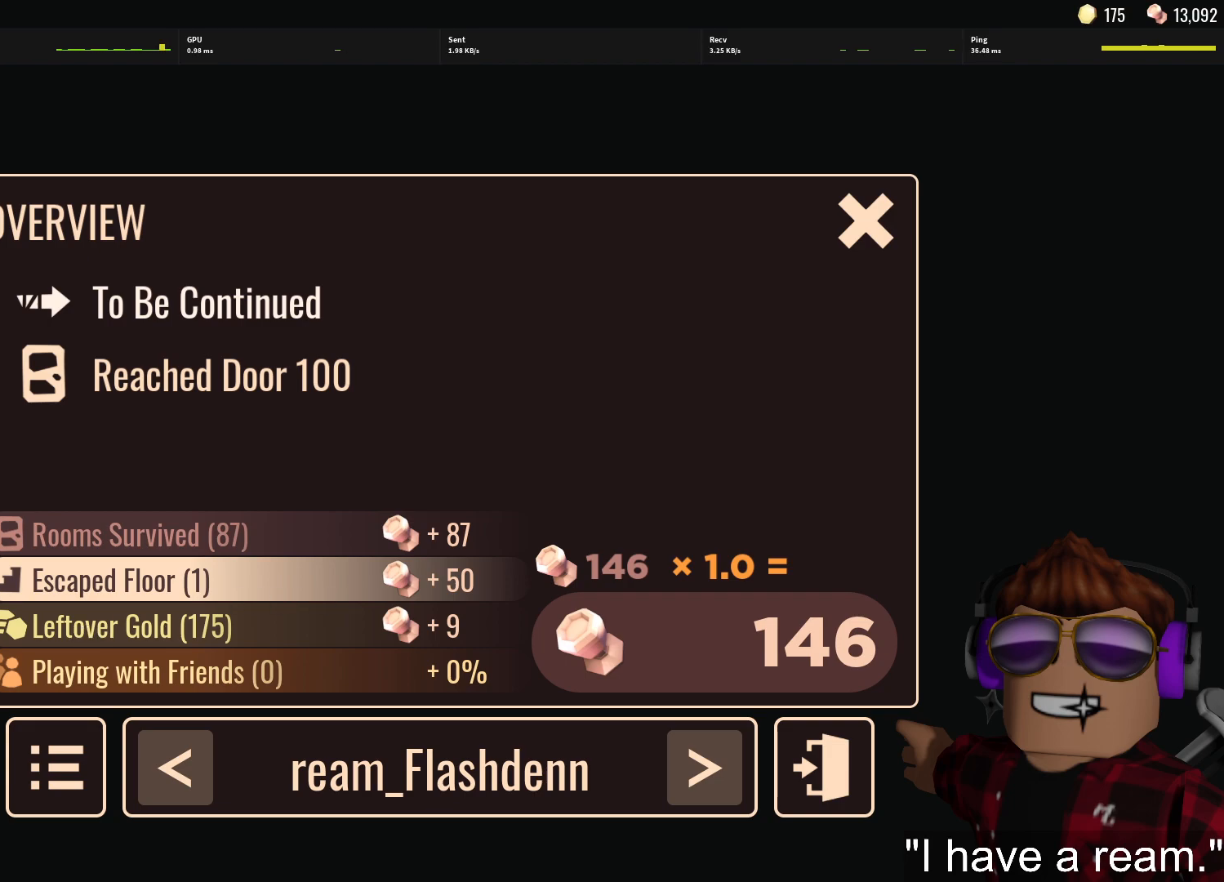
{"keys": [], "mouse": [], "events": []}
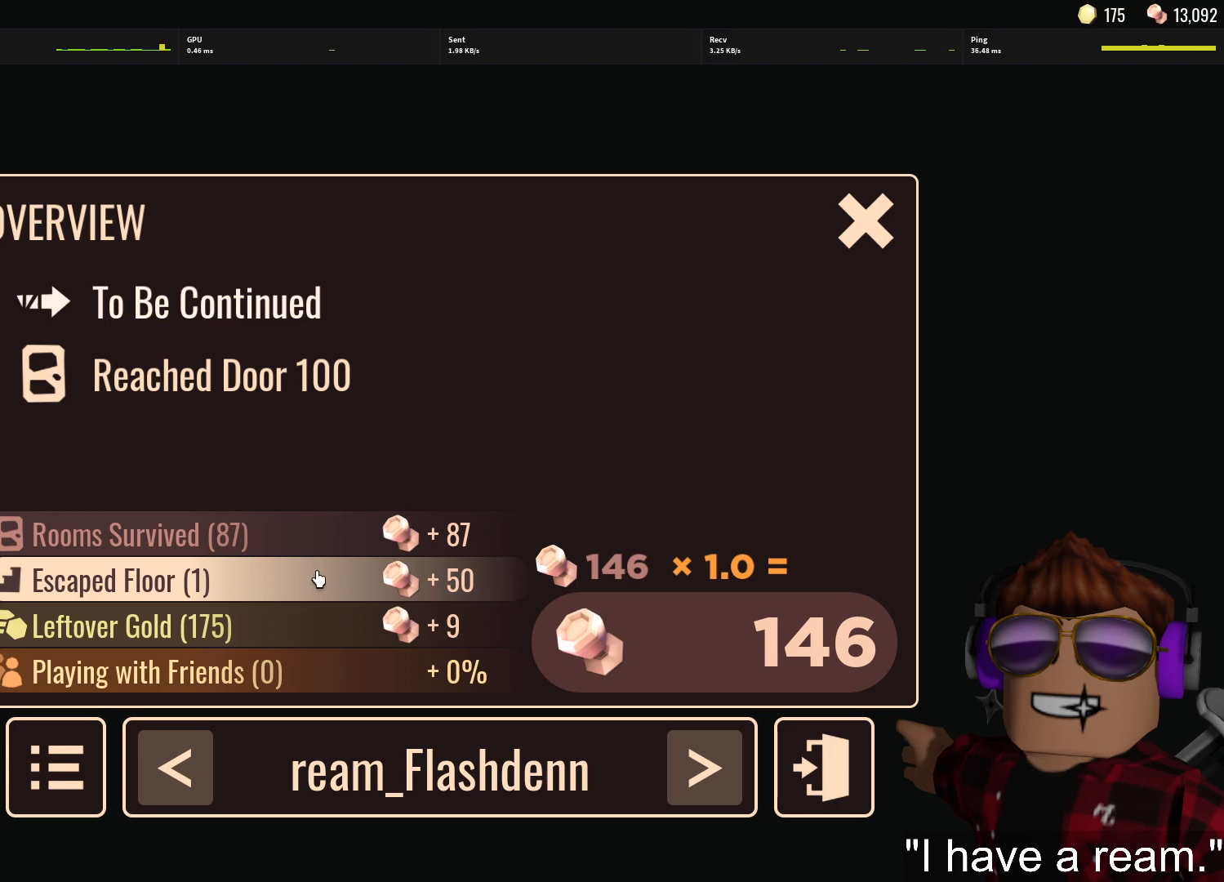
{"keys": [], "mouse": [], "events": []}
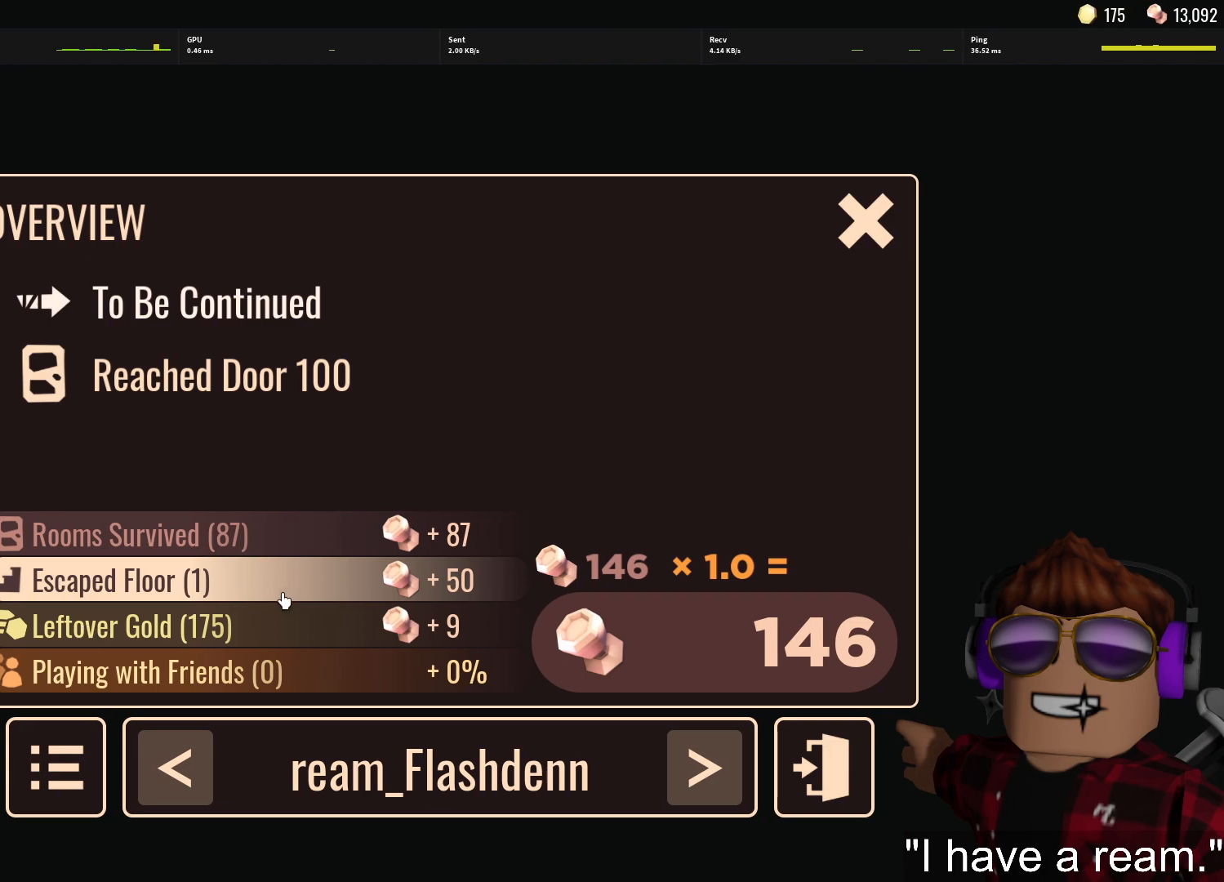
{"keys": [], "mouse": [], "events": []}
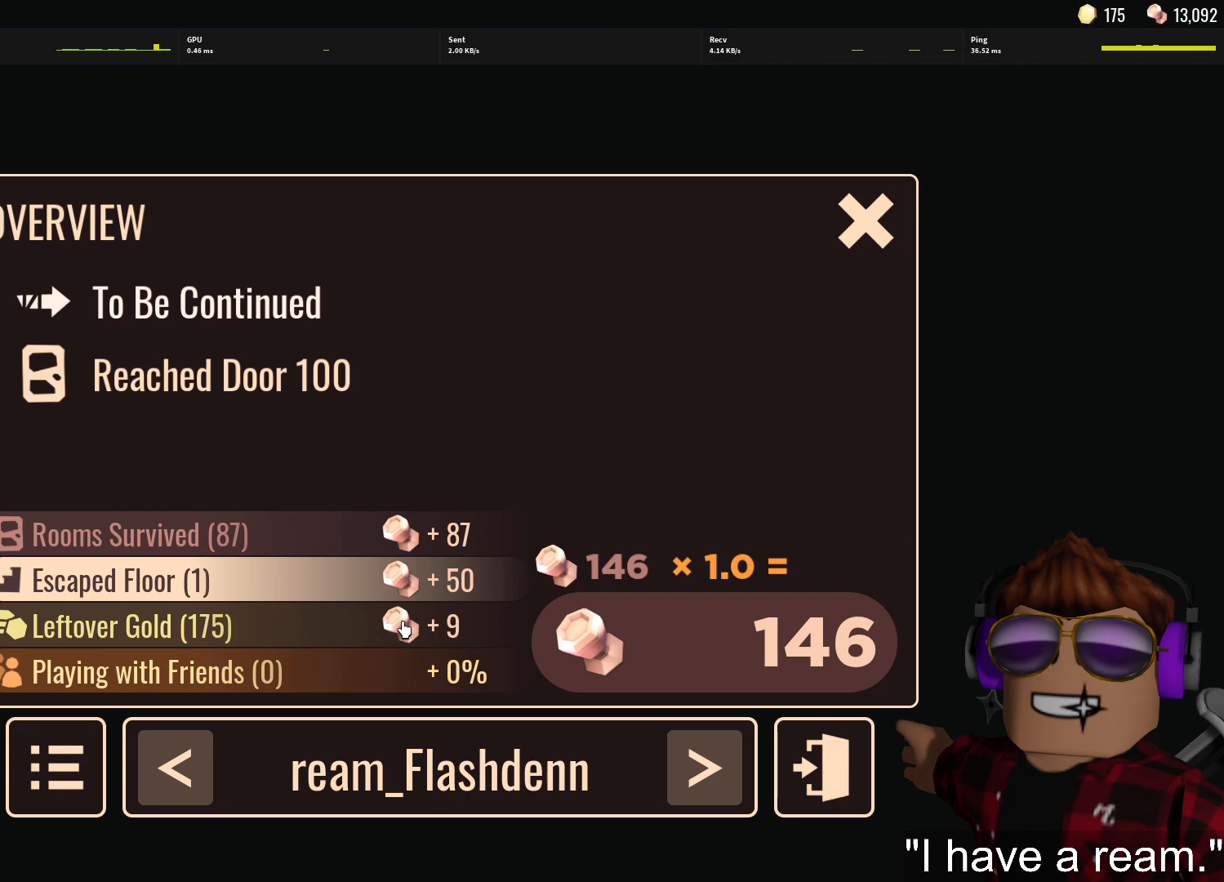
{"keys": [], "mouse": [], "events": []}
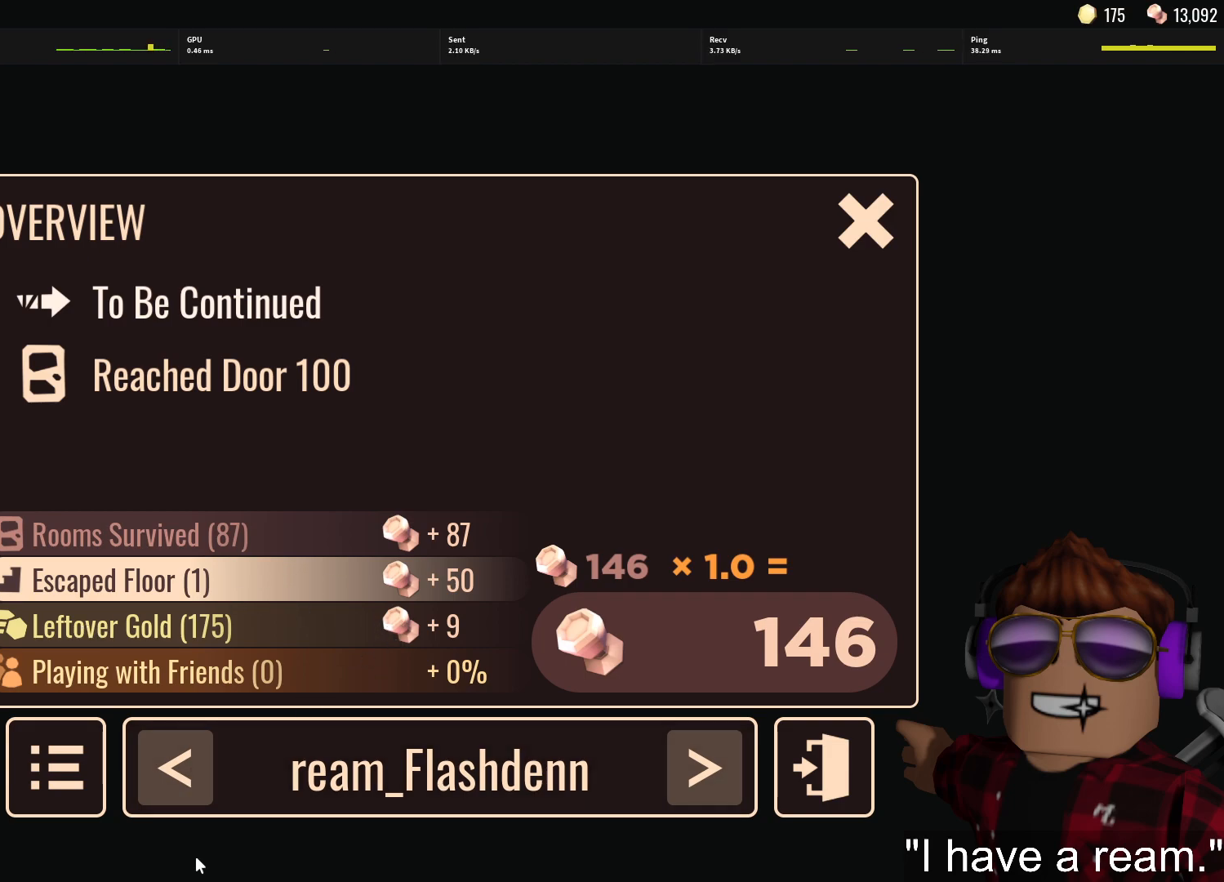
{"keys": [], "mouse": [], "events": []}
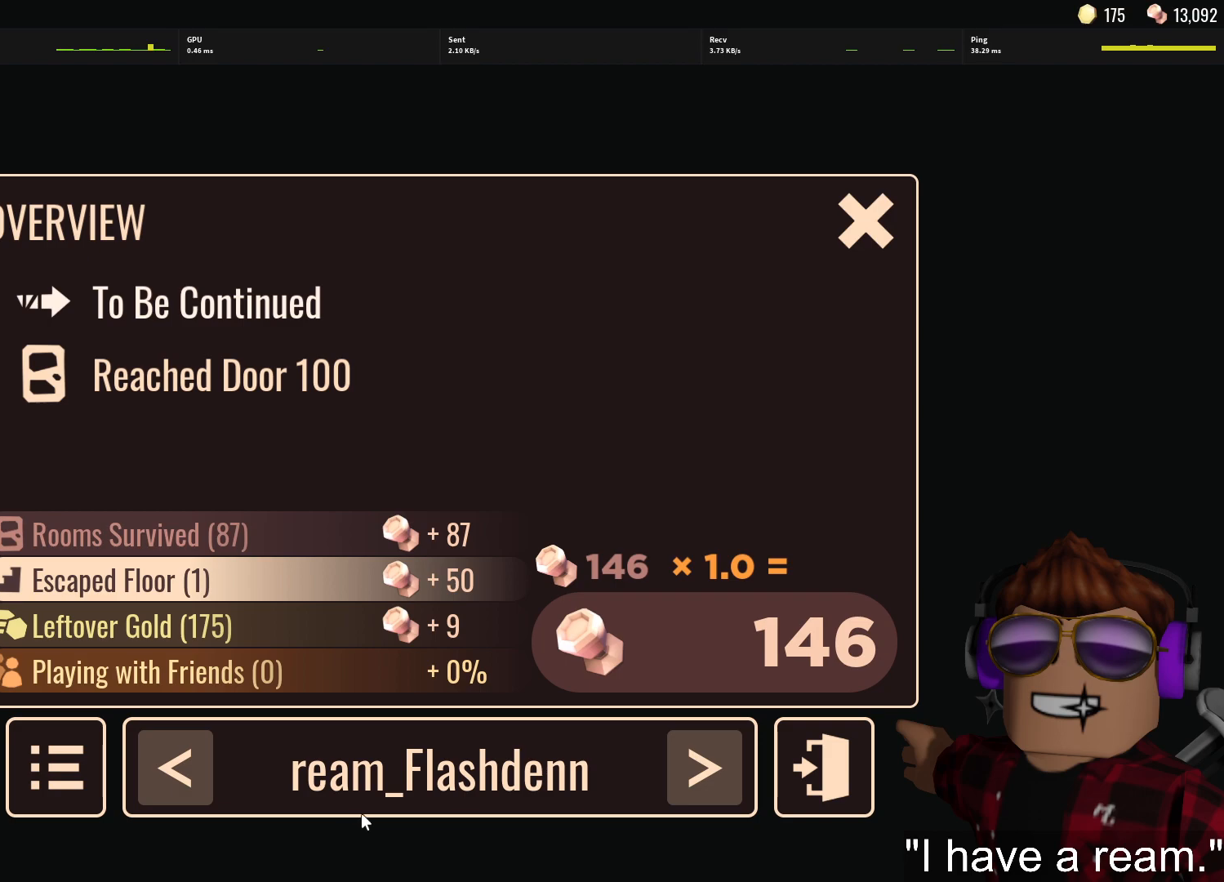
{"keys": [], "mouse": [], "events": []}
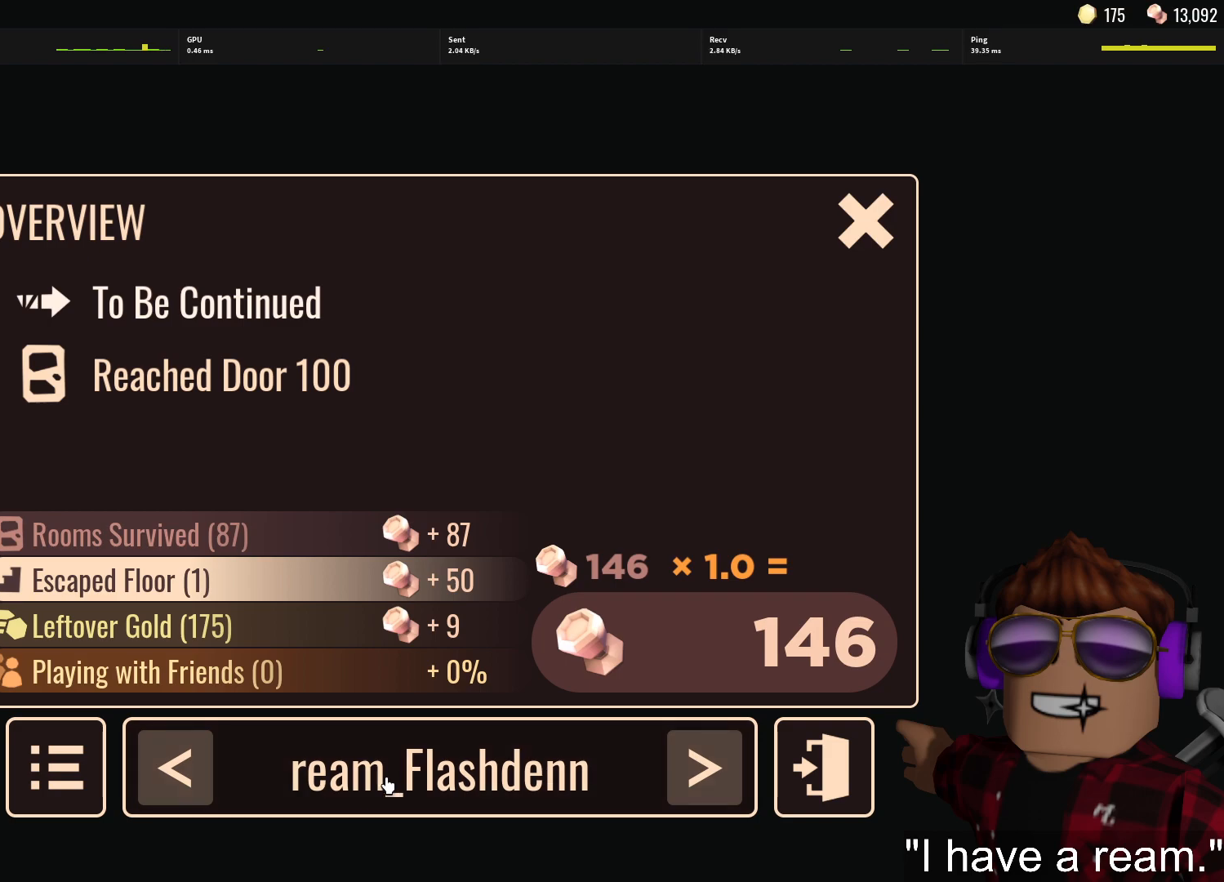
{"keys": [], "mouse": [], "events": []}
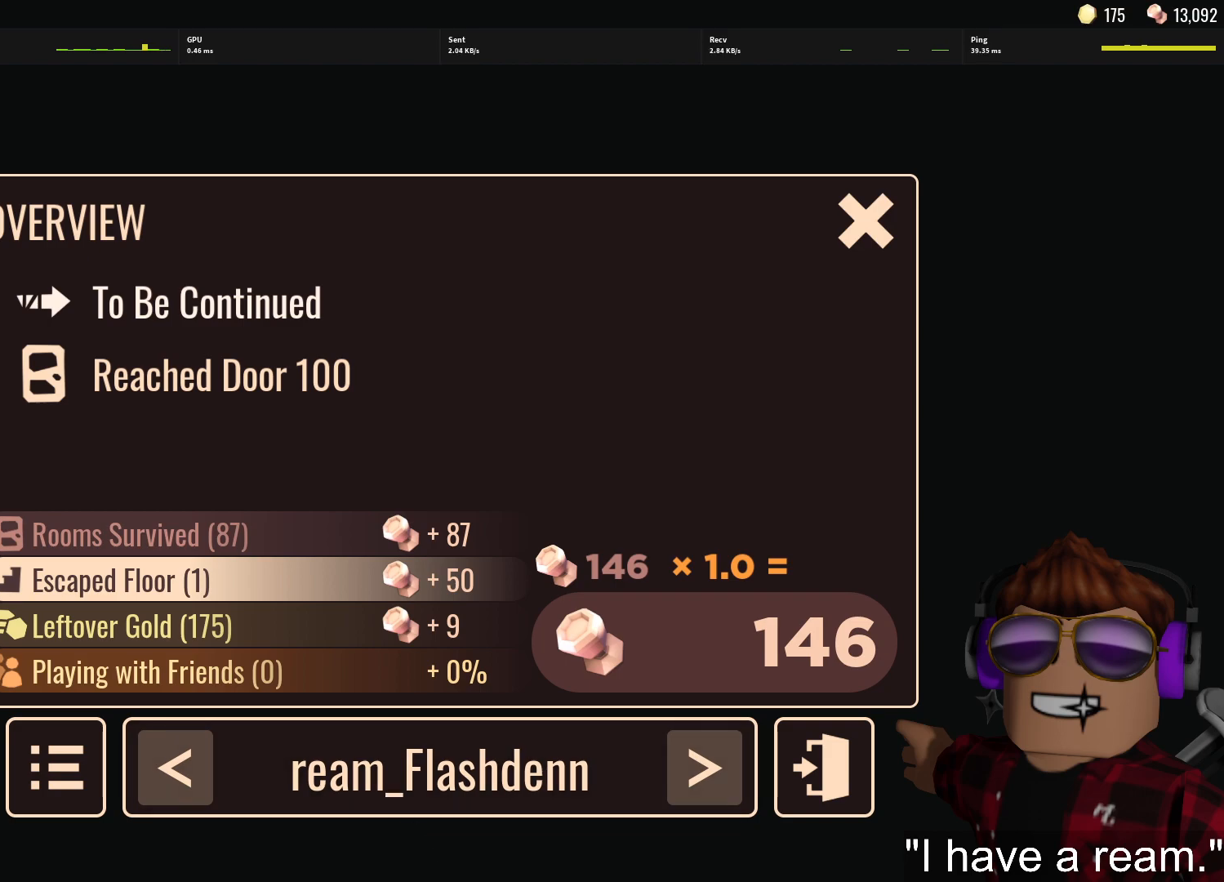
{"keys": [], "mouse": [], "events": [[400, "mouse_left", "down"], [500, "mouse_left", "up"]]}